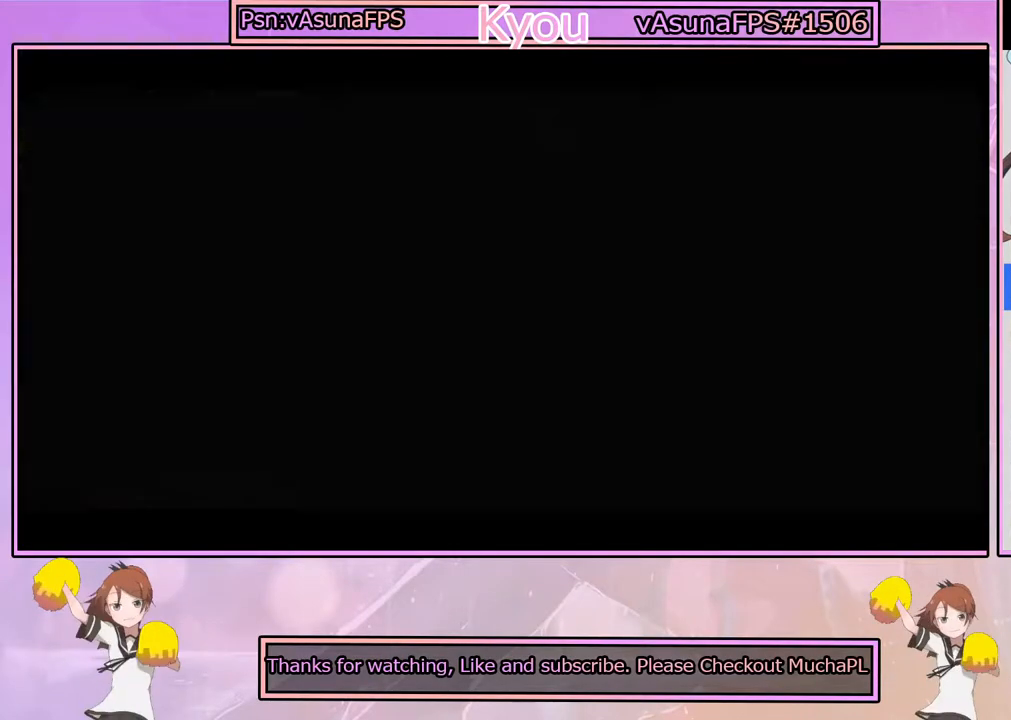
Gameplay with a controller (PlayStation layout); each line is a JSON object with the inputs held at the frame after it. "events" lists button and stick changes between this image and that frame as [ms after this image, input, new state], when the widget could be followed in between.
{"buttons": ["CROSS"], "left_stick": "center", "right_stick": "center", "events": [[183, "CROSS", "up"], [300, "CROSS", "down"]]}
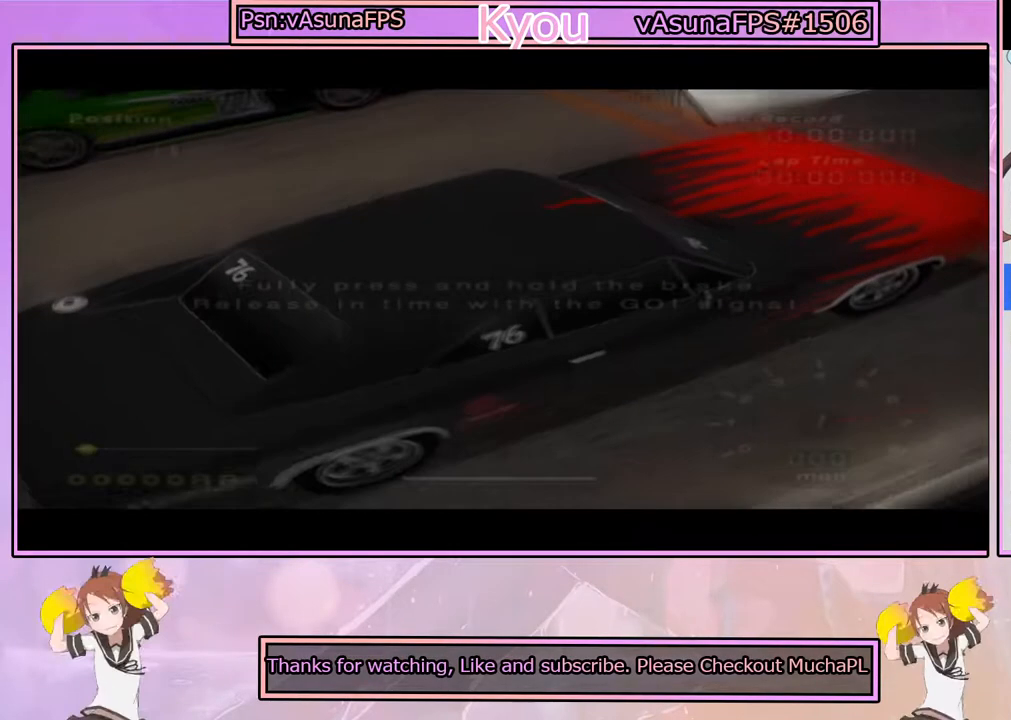
{"buttons": ["CROSS"], "left_stick": "center", "right_stick": "center", "events": [[17, "CROSS", "up"], [100, "CROSS", "down"], [217, "CROSS", "up"], [333, "CROSS", "down"], [417, "CROSS", "up"], [500, "CROSS", "down"]]}
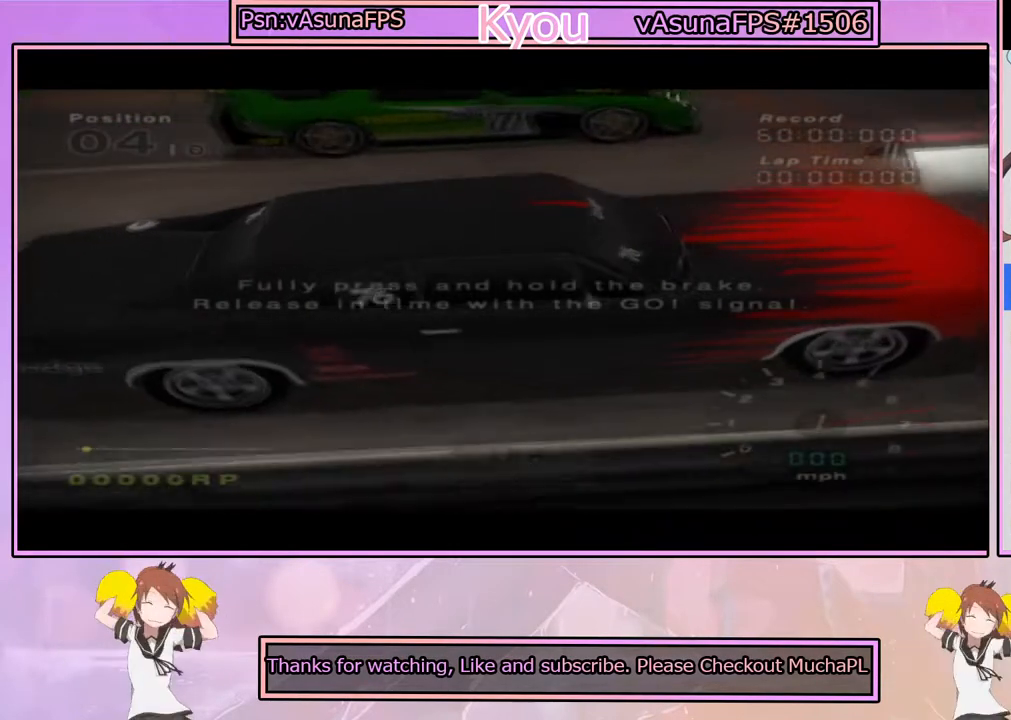
{"buttons": [], "left_stick": "center", "right_stick": "center", "events": [[150, "CROSS", "up"], [383, "CROSS", "down"], [500, "CROSS", "up"]]}
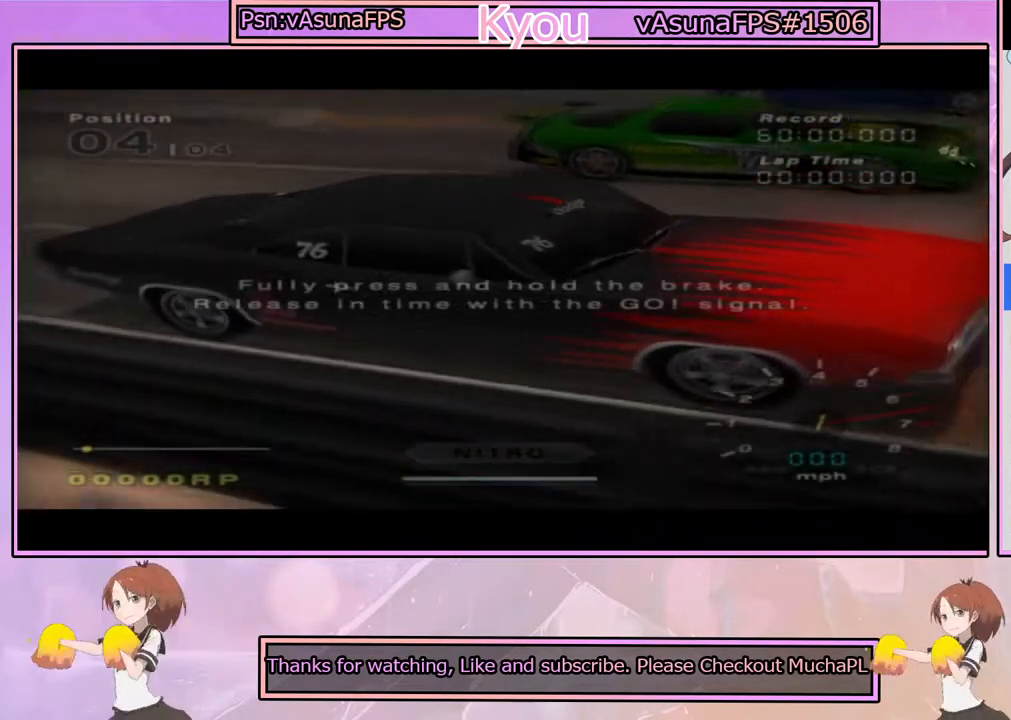
{"buttons": ["CROSS"], "left_stick": "center", "right_stick": "center", "events": [[183, "CROSS", "down"], [300, "CROSS", "up"], [467, "CROSS", "down"]]}
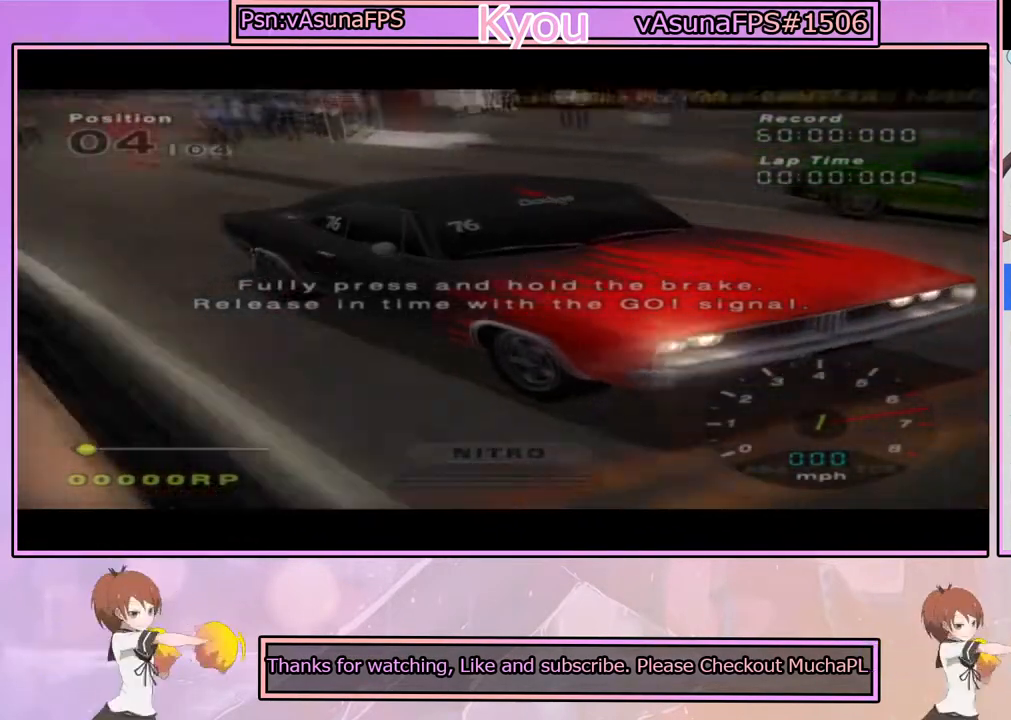
{"buttons": ["CROSS"], "left_stick": "center", "right_stick": "center", "events": [[83, "CROSS", "up"], [433, "CROSS", "down"]]}
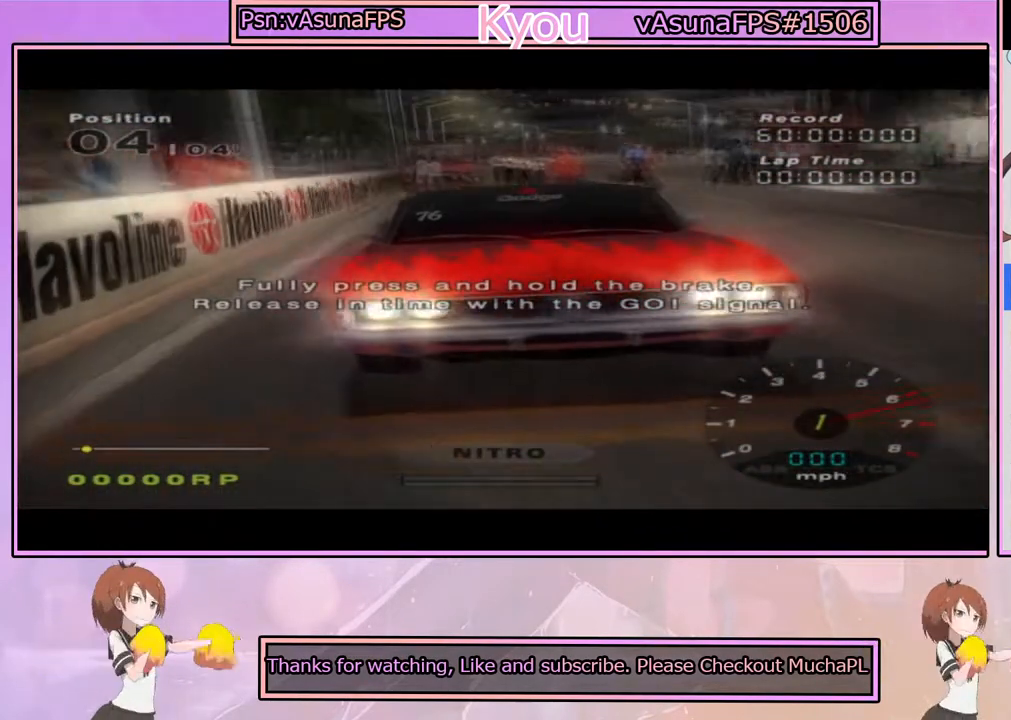
{"buttons": [], "left_stick": "center", "right_stick": "center", "events": [[100, "CROSS", "up"], [350, "CROSS", "down"], [483, "CROSS", "up"]]}
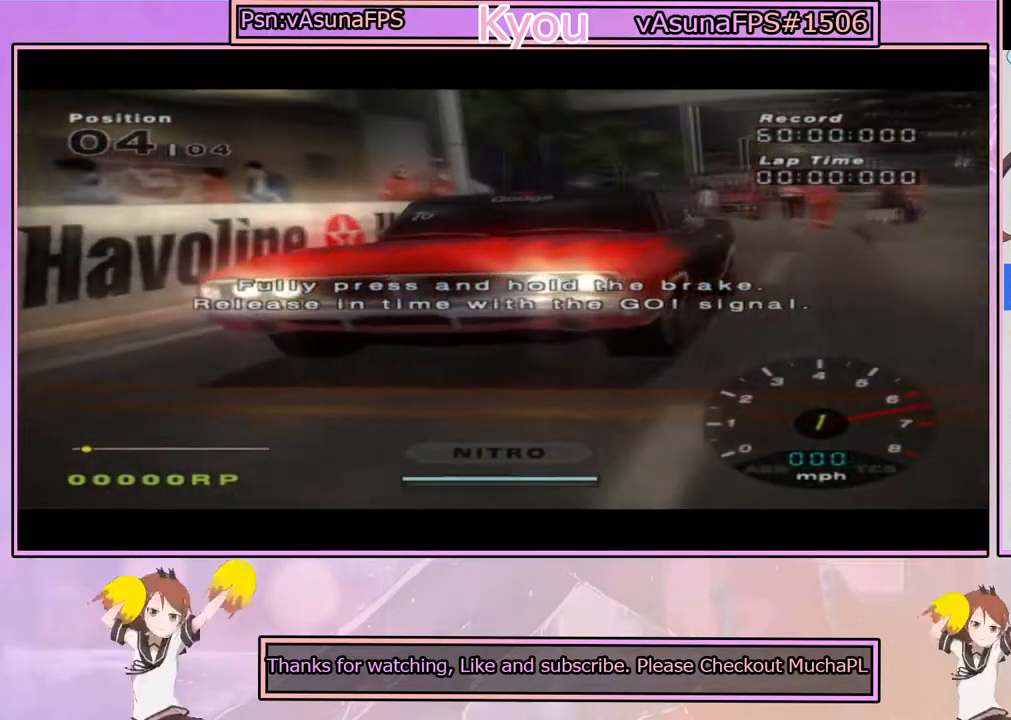
{"buttons": [], "left_stick": "center", "right_stick": "center", "events": [[267, "CROSS", "down"], [417, "CROSS", "up"]]}
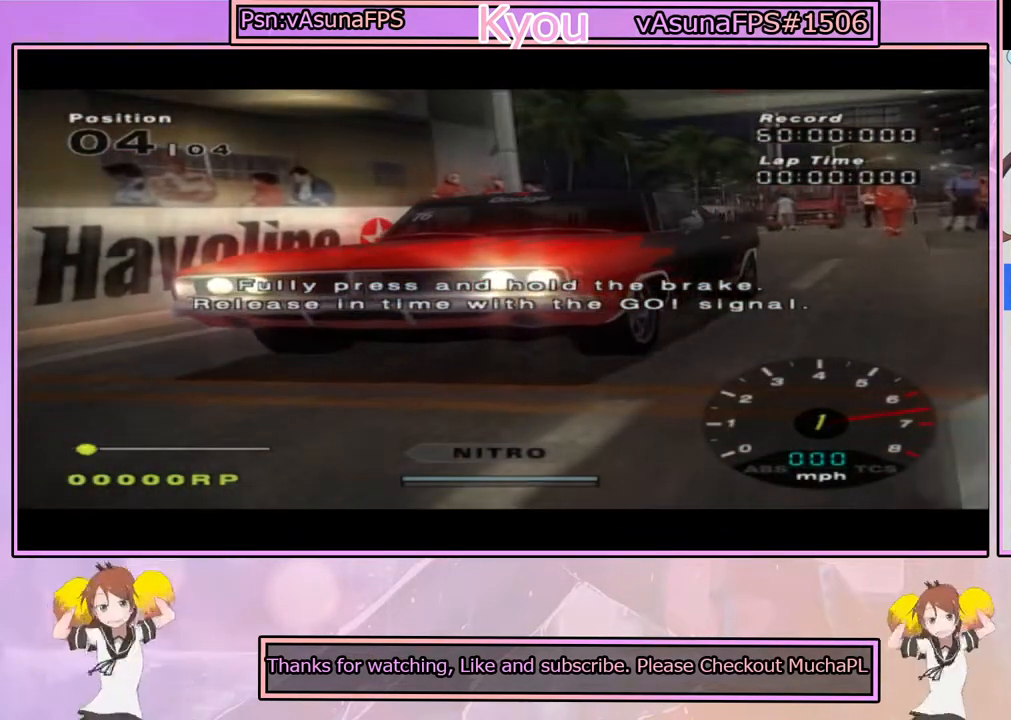
{"buttons": ["SQUARE"], "left_stick": "center", "right_stick": "center", "events": [[433, "SQUARE", "down"]]}
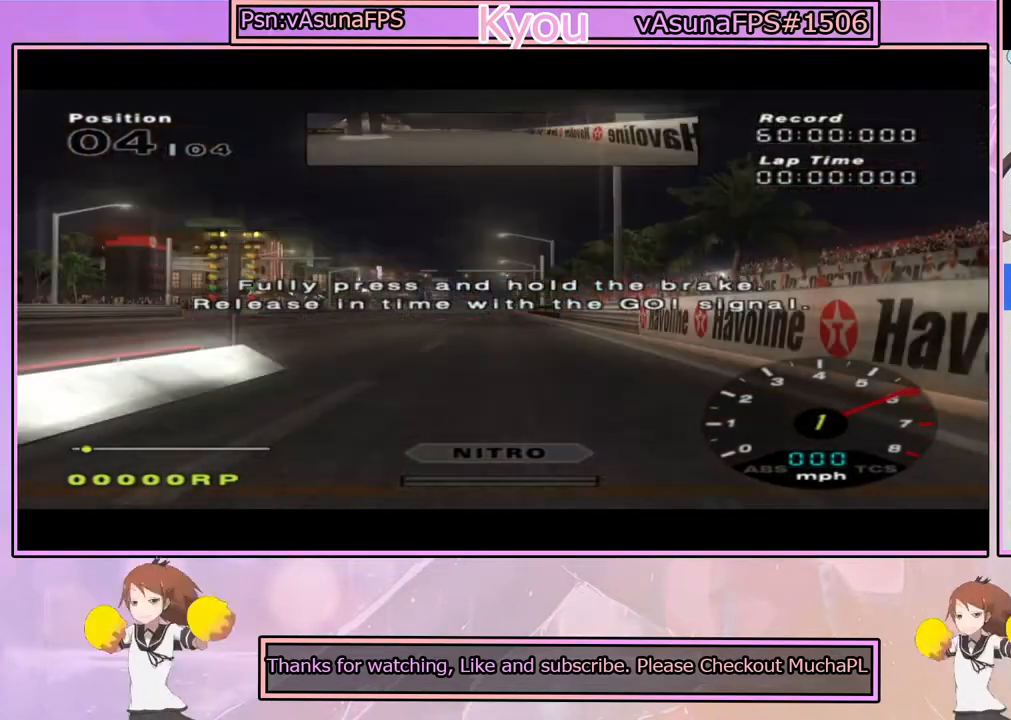
{"buttons": ["SQUARE"], "left_stick": "center", "right_stick": "center", "events": [[233, "CROSS", "down"], [483, "CROSS", "up"]]}
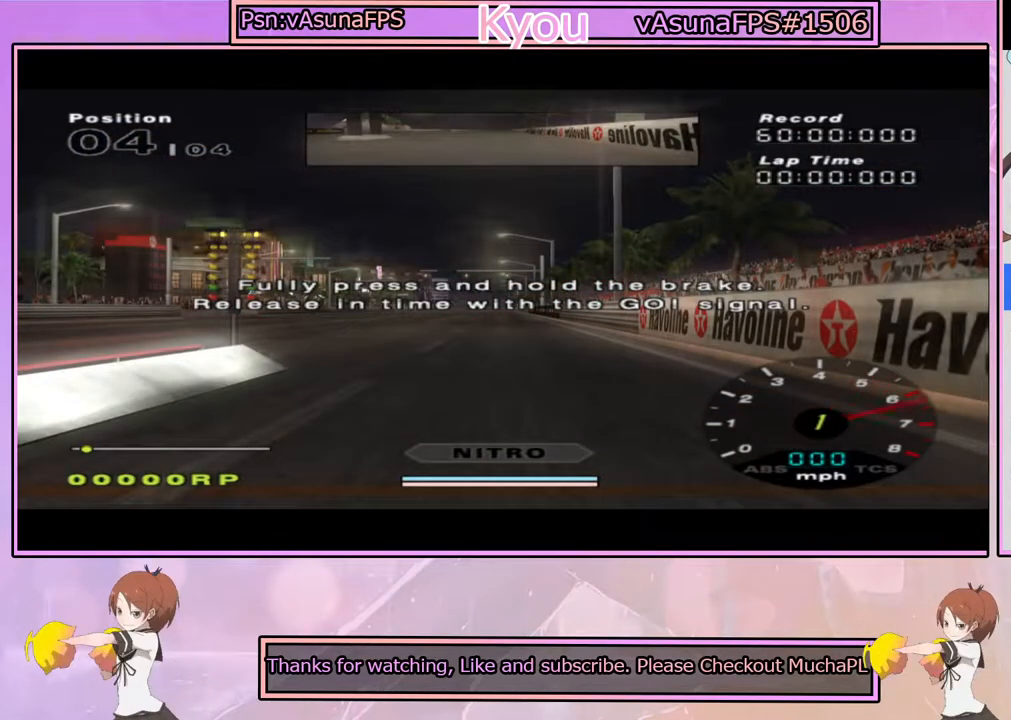
{"buttons": ["SQUARE"], "left_stick": "center", "right_stick": "center", "events": []}
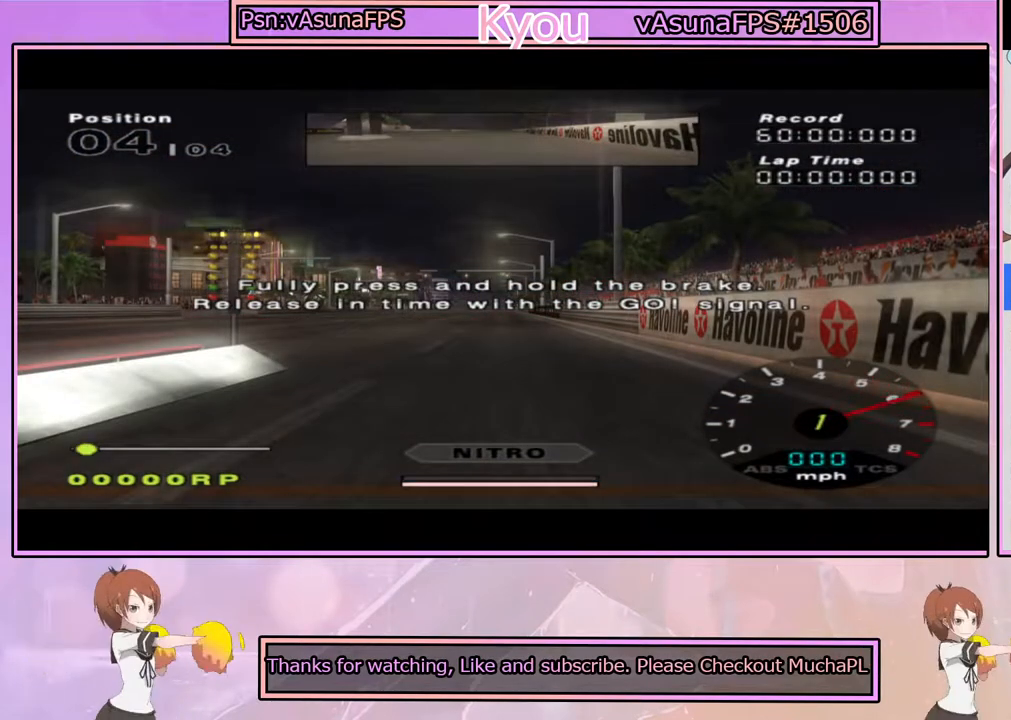
{"buttons": ["SQUARE"], "left_stick": "center", "right_stick": "center", "events": [[133, "CROSS", "down"], [350, "CROSS", "up"]]}
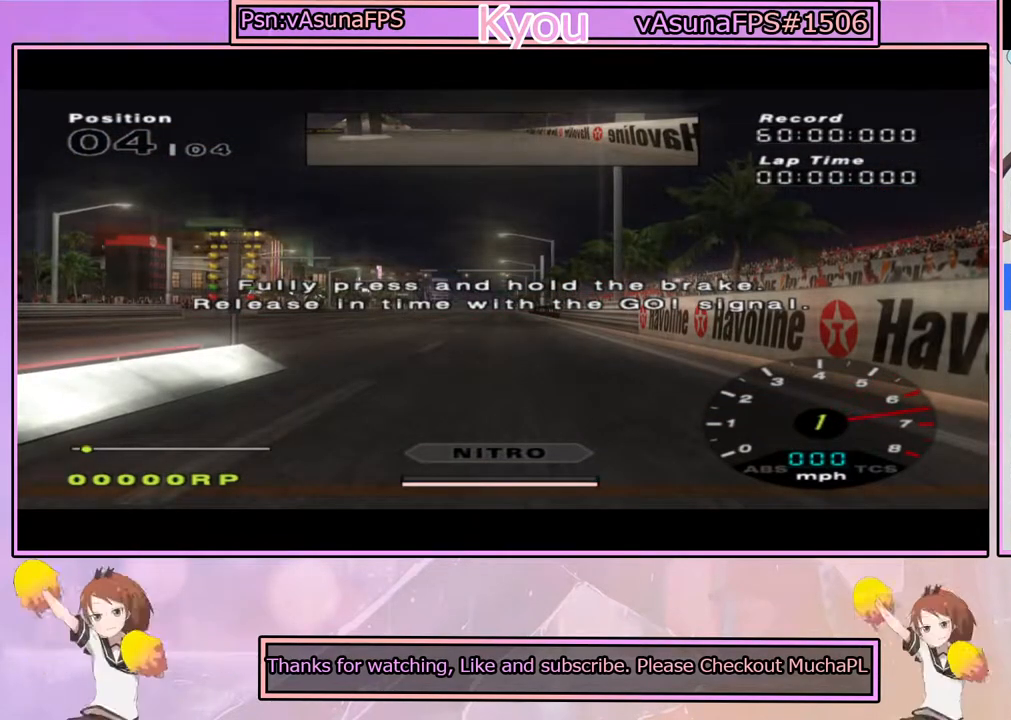
{"buttons": ["CROSS", "SQUARE"], "left_stick": "center", "right_stick": "center", "events": [[500, "CROSS", "down"]]}
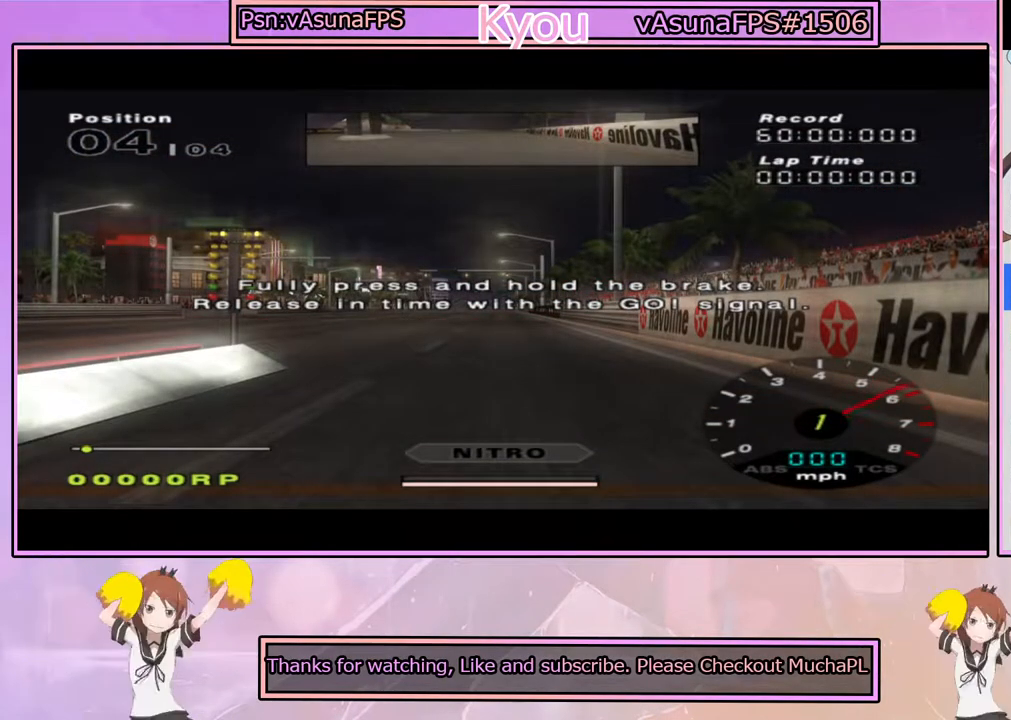
{"buttons": ["SQUARE"], "left_stick": "center", "right_stick": "center", "events": [[167, "CROSS", "up"]]}
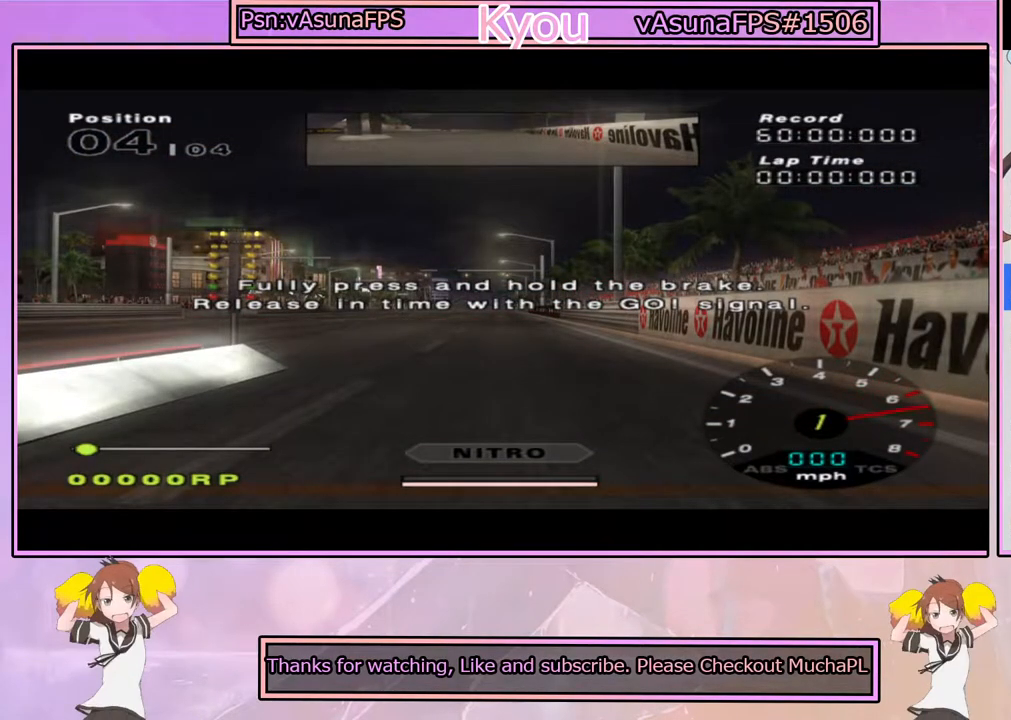
{"buttons": ["CROSS", "SQUARE"], "left_stick": "center", "right_stick": "center", "events": [[383, "CROSS", "down"]]}
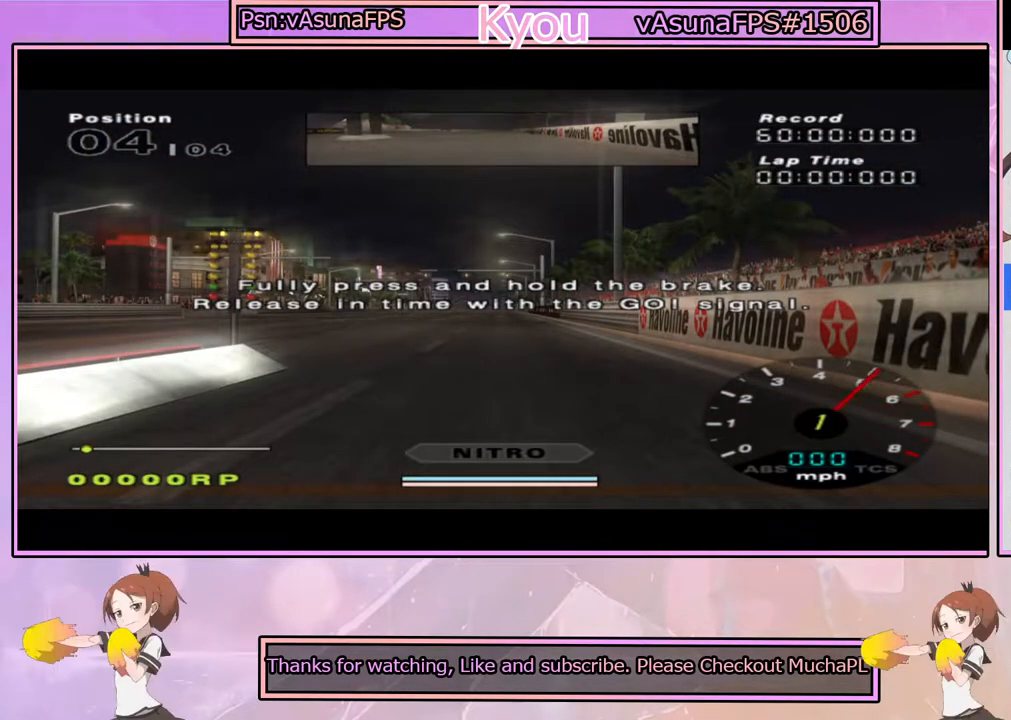
{"buttons": ["SQUARE"], "left_stick": "center", "right_stick": "center", "events": [[33, "CROSS", "up"]]}
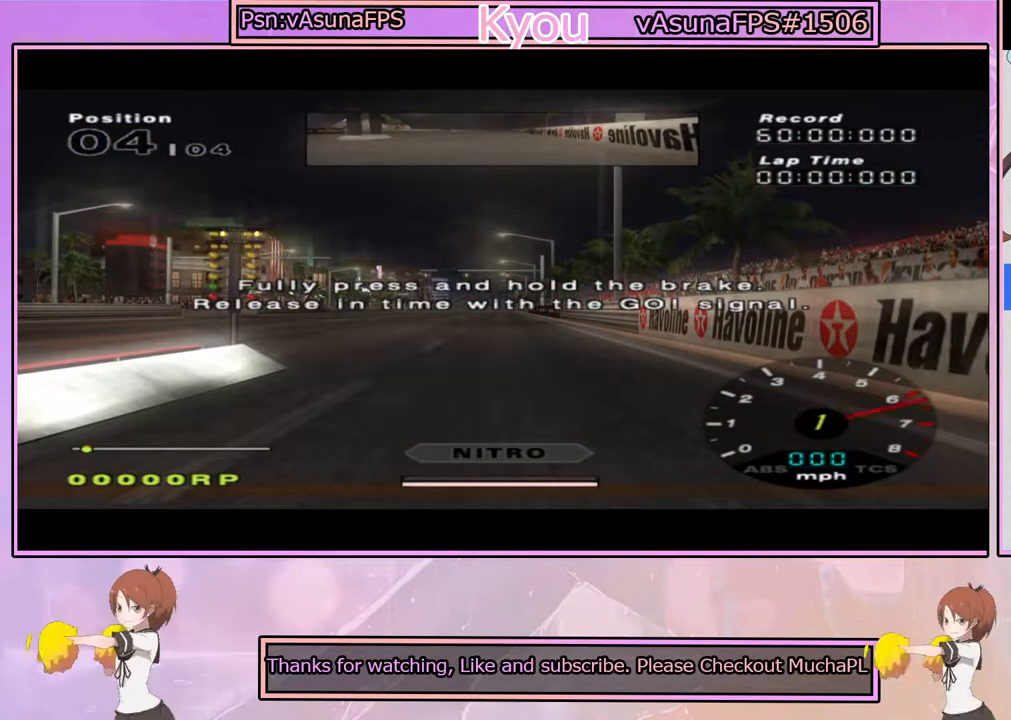
{"buttons": ["SQUARE"], "left_stick": "center", "right_stick": "center", "events": [[217, "CROSS", "down"], [417, "CROSS", "up"]]}
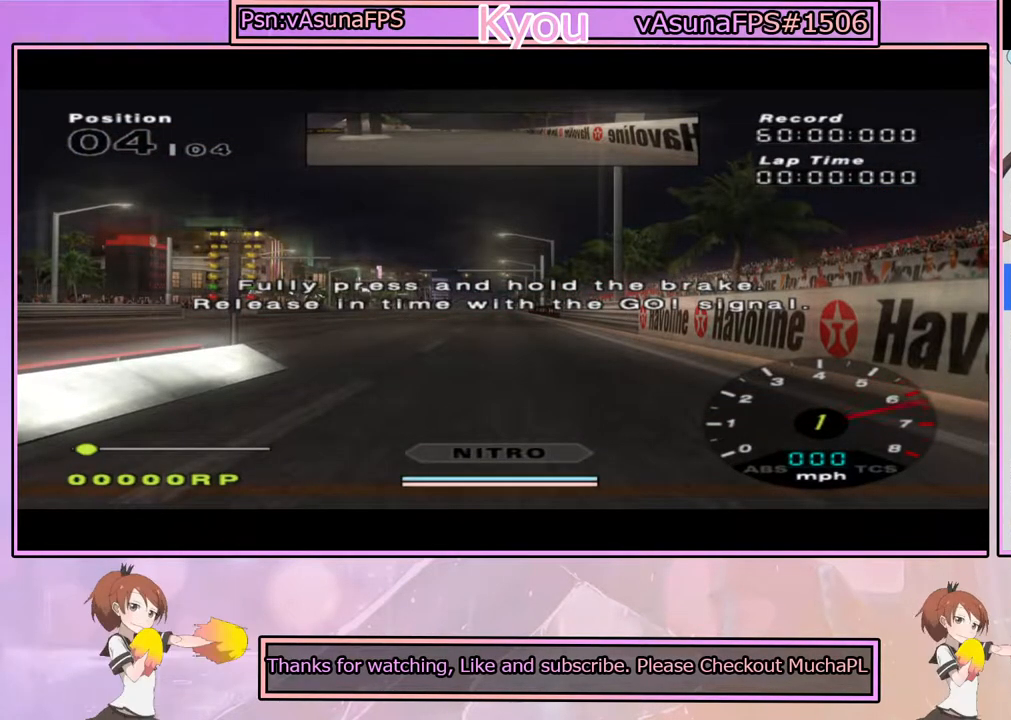
{"buttons": ["SQUARE"], "left_stick": "center", "right_stick": "center", "events": []}
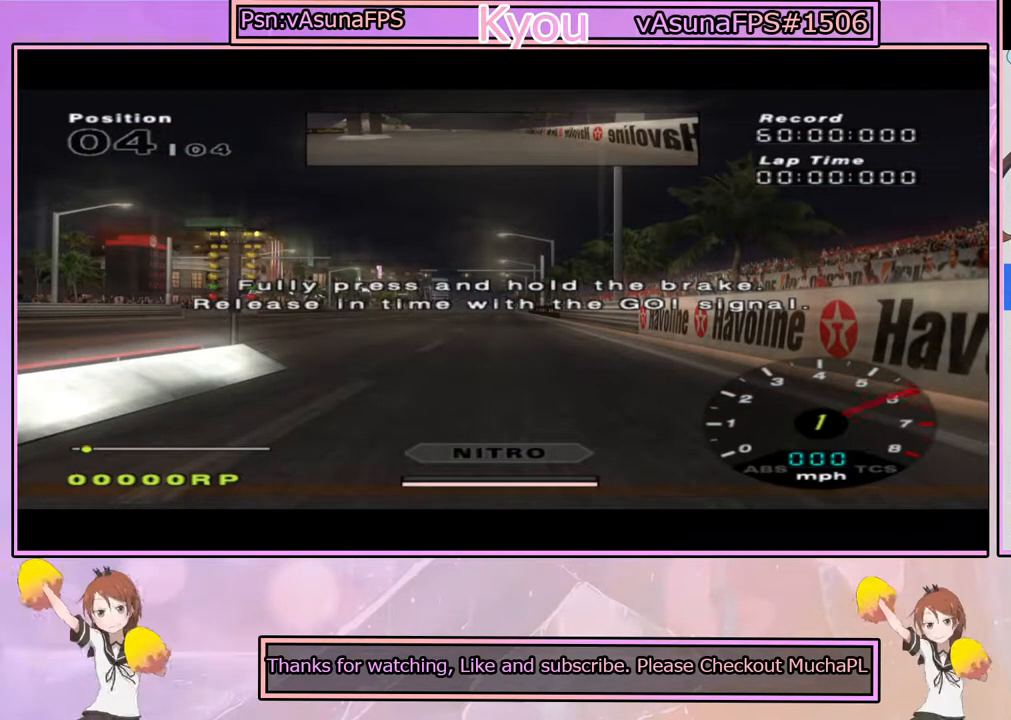
{"buttons": ["SQUARE"], "left_stick": "center", "right_stick": "center", "events": [[100, "CROSS", "down"], [300, "CROSS", "up"]]}
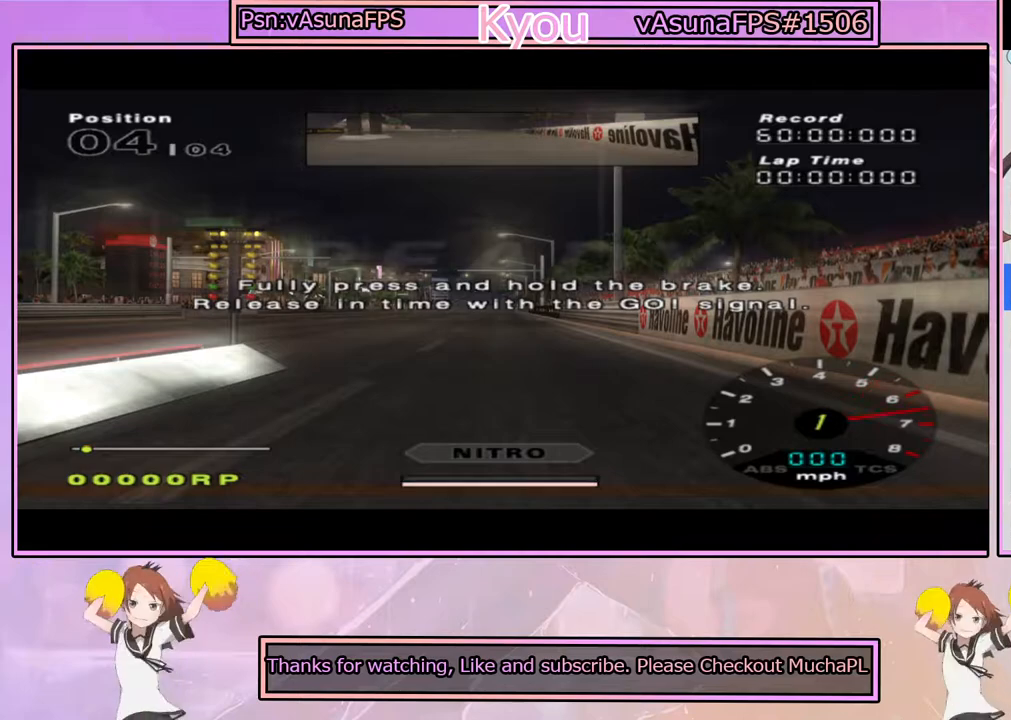
{"buttons": ["CROSS", "SQUARE"], "left_stick": "center", "right_stick": "center", "events": [[383, "CROSS", "down"]]}
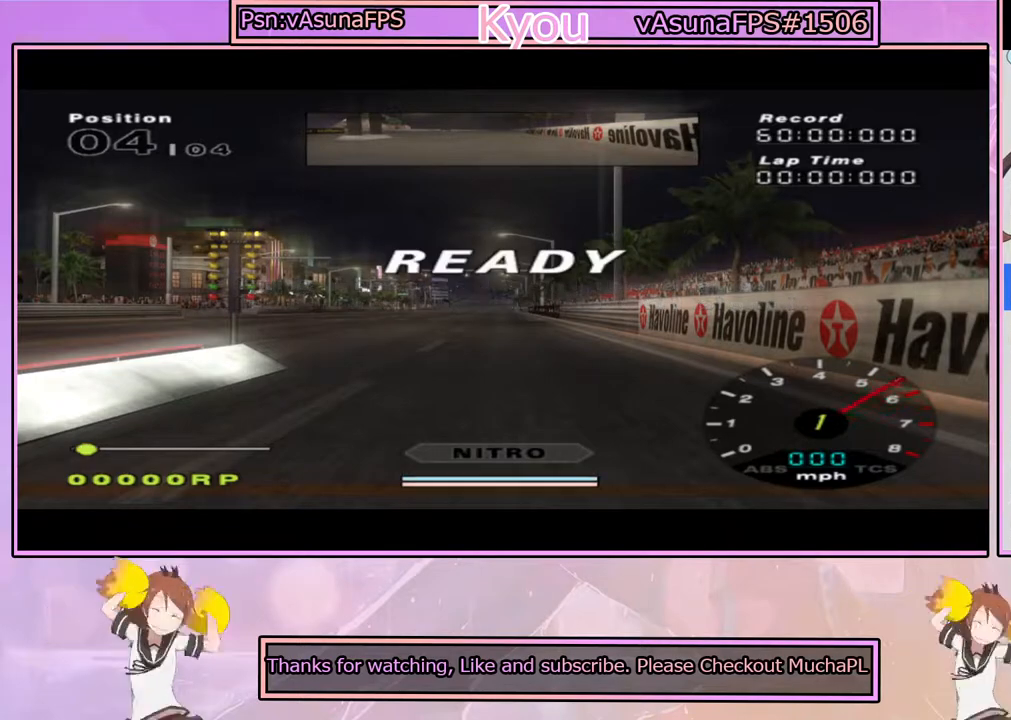
{"buttons": ["SQUARE"], "left_stick": "center", "right_stick": "center", "events": [[83, "CROSS", "up"]]}
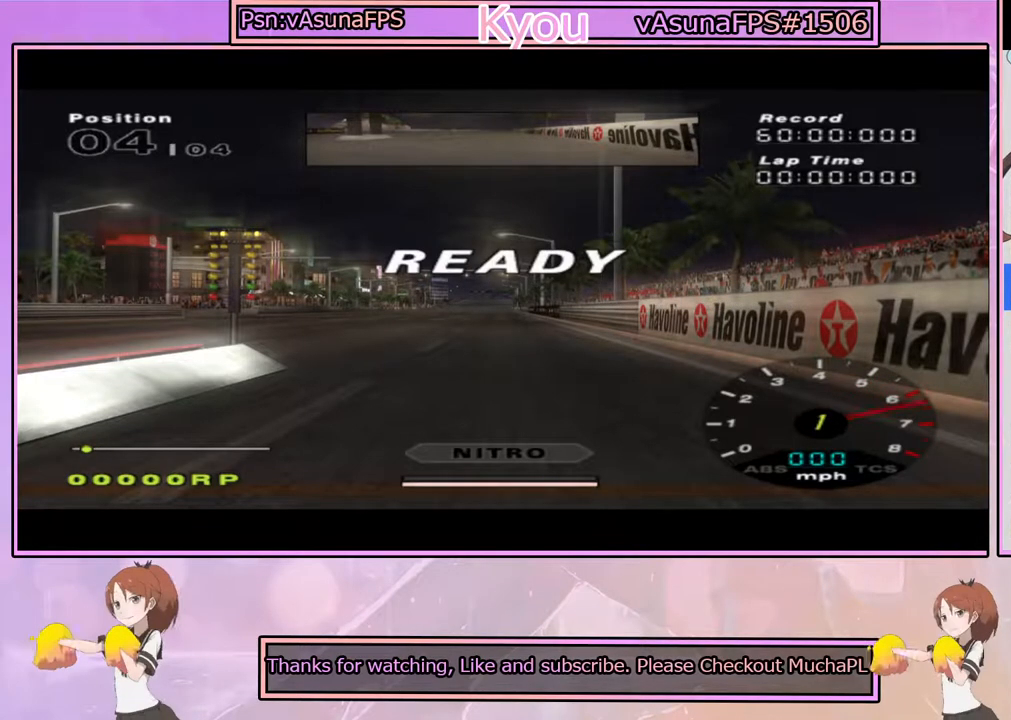
{"buttons": ["SQUARE"], "left_stick": "center", "right_stick": "center", "events": [[150, "CROSS", "down"], [367, "CROSS", "up"]]}
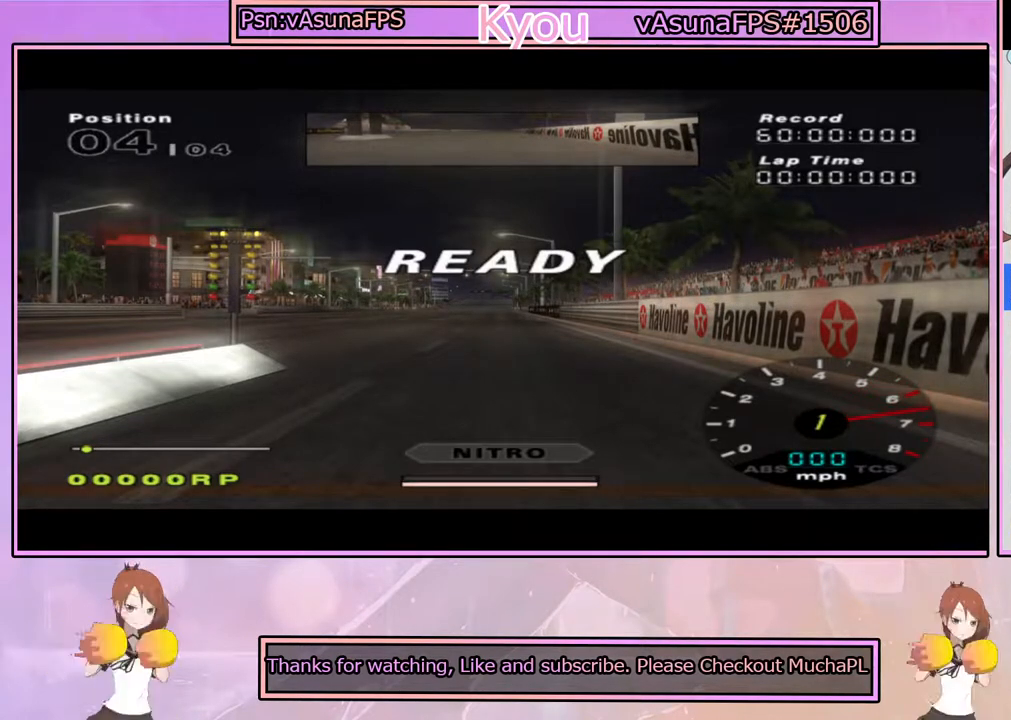
{"buttons": ["CROSS", "SQUARE"], "left_stick": "center", "right_stick": "center", "events": [[450, "CROSS", "down"]]}
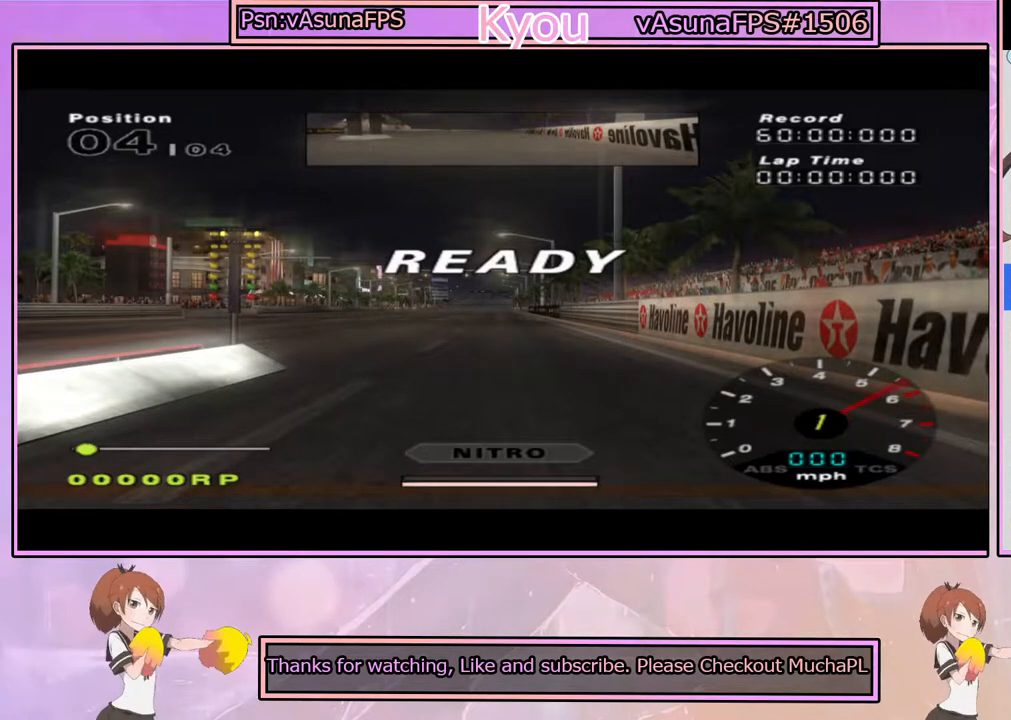
{"buttons": ["SQUARE"], "left_stick": "center", "right_stick": "center", "events": [[133, "CROSS", "up"]]}
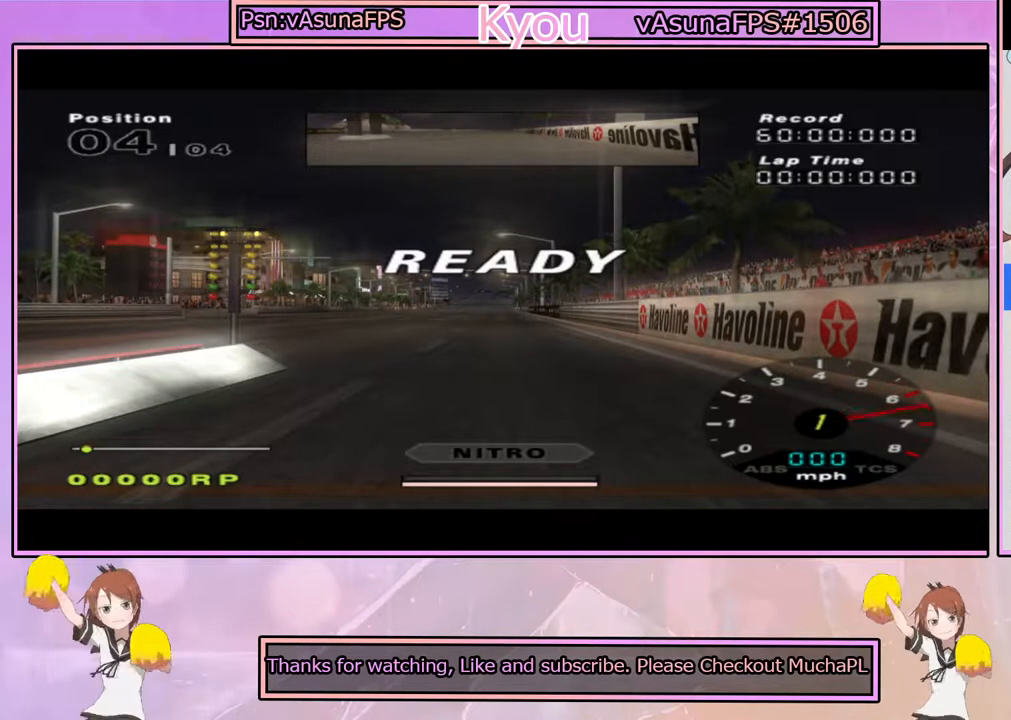
{"buttons": ["SQUARE"], "left_stick": "center", "right_stick": "center", "events": [[283, "CROSS", "down"], [450, "CROSS", "up"]]}
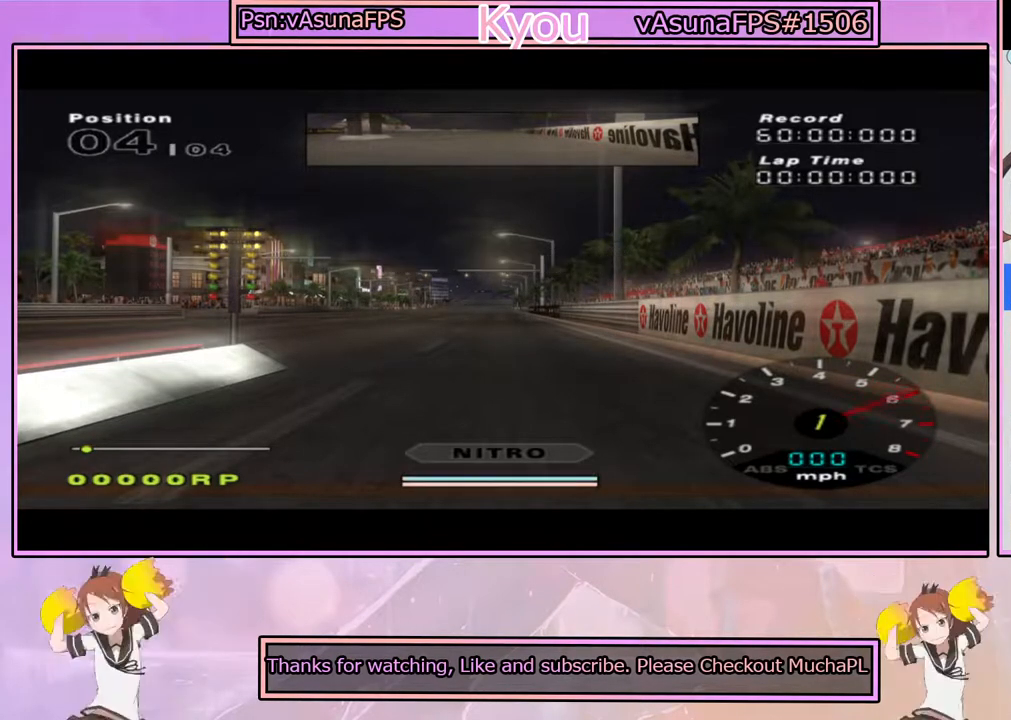
{"buttons": ["CROSS", "SQUARE"], "left_stick": "center", "right_stick": "center", "events": [[433, "CROSS", "down"]]}
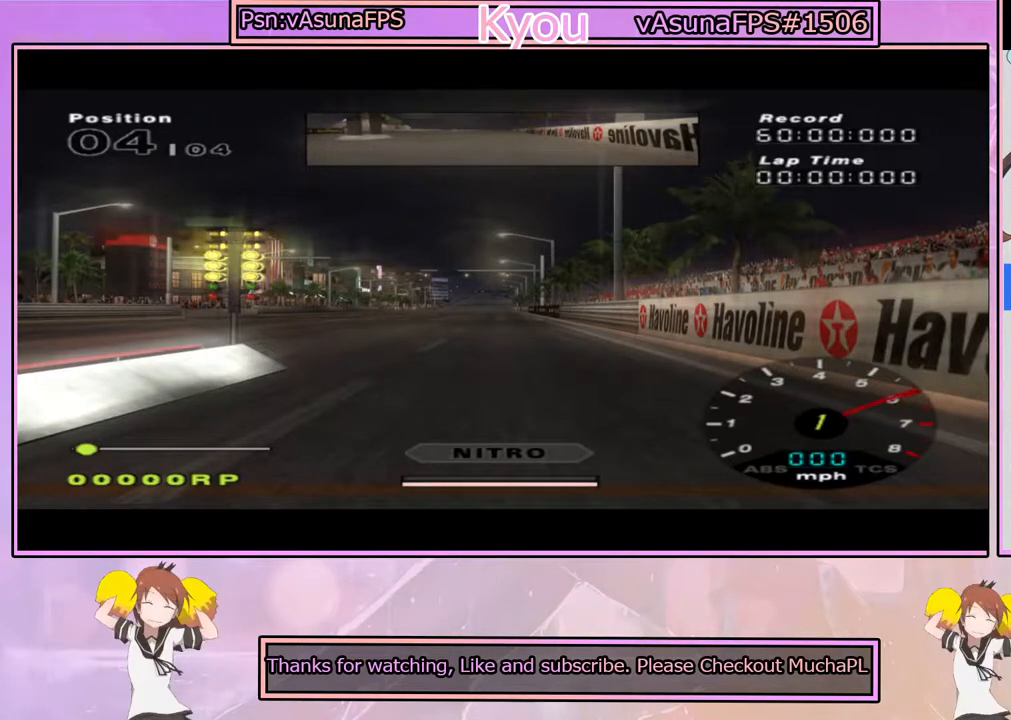
{"buttons": ["CROSS"], "left_stick": "center", "right_stick": "center", "events": [[233, "CROSS", "up"], [417, "CROSS", "down"], [467, "SQUARE", "up"]]}
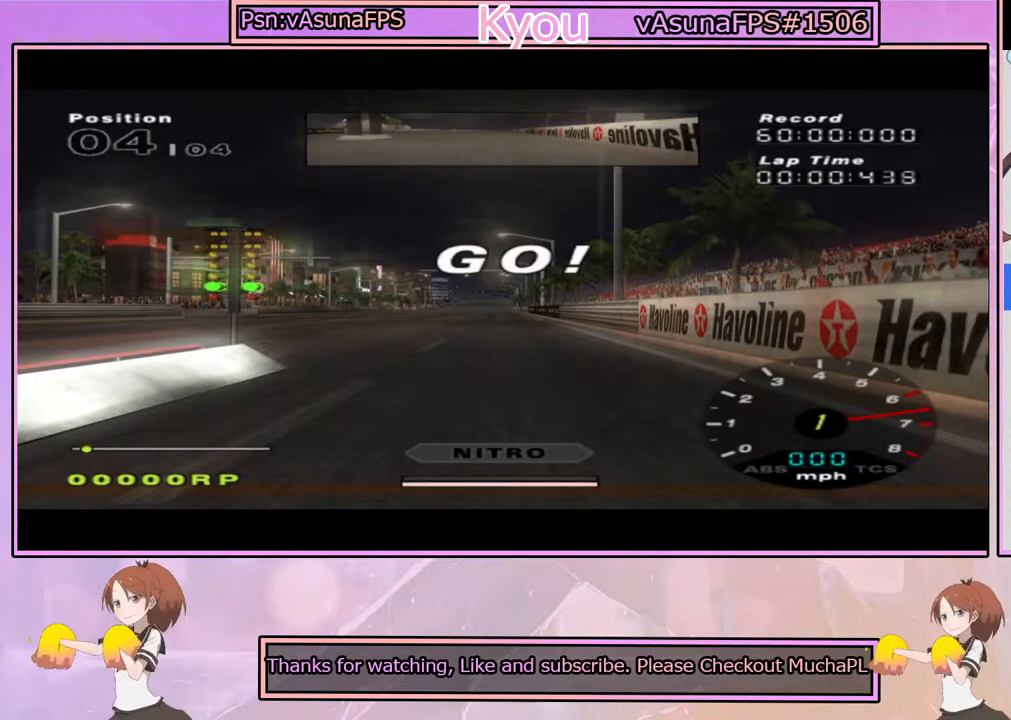
{"buttons": ["CROSS"], "left_stick": "center", "right_stick": "center", "events": []}
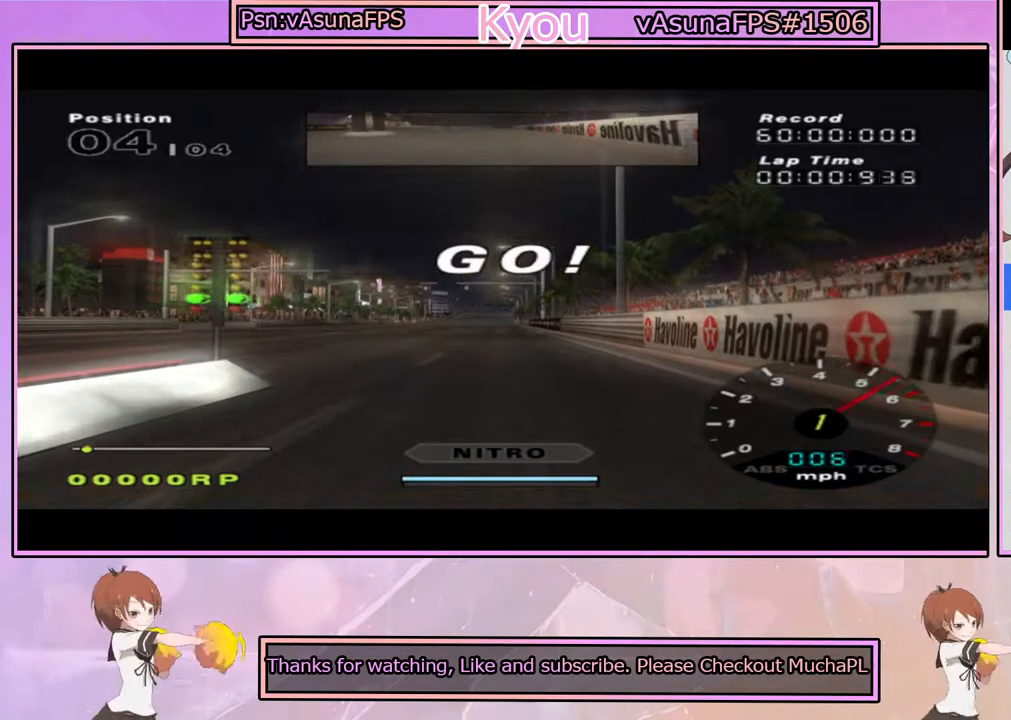
{"buttons": ["CROSS"], "left_stick": "center", "right_stick": "center", "events": []}
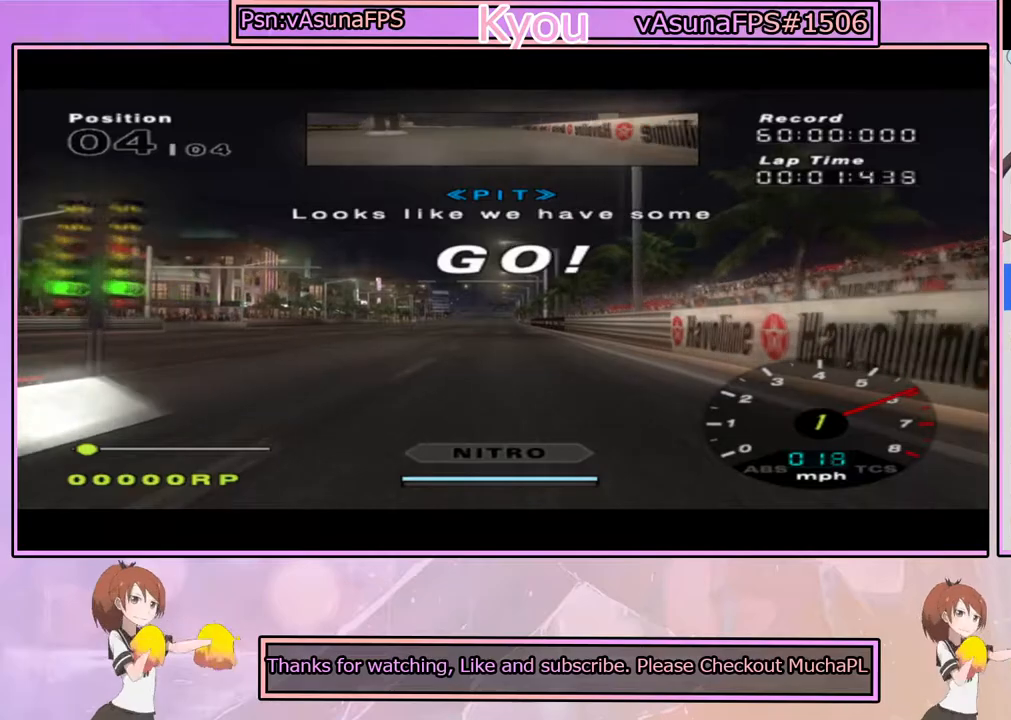
{"buttons": ["CROSS"], "left_stick": "center", "right_stick": "center", "events": []}
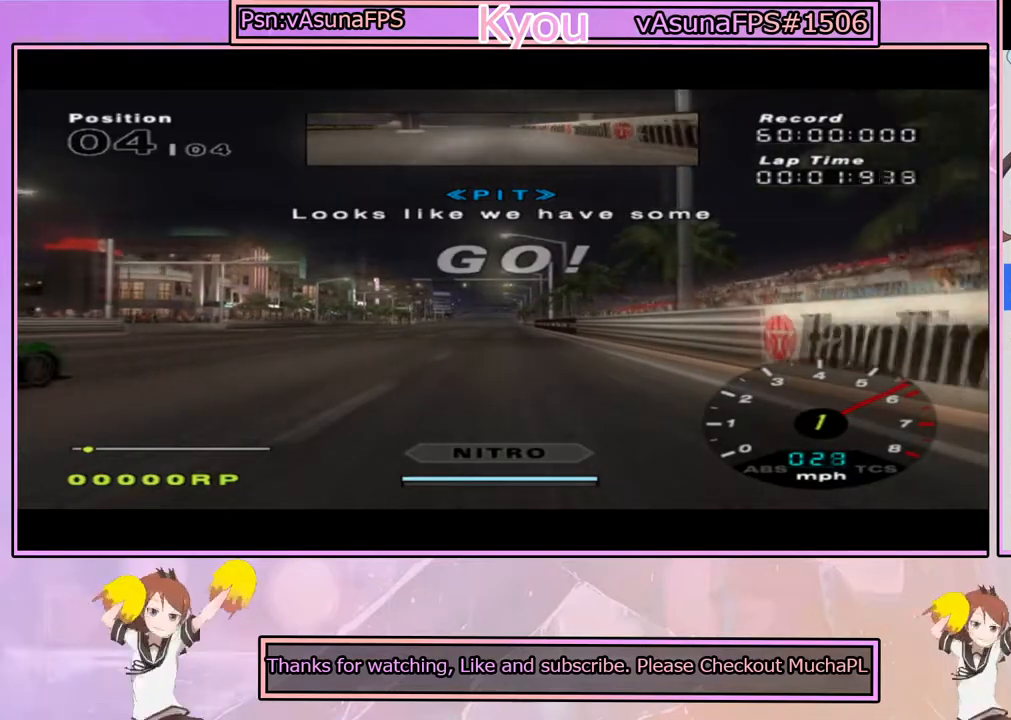
{"buttons": ["CROSS"], "left_stick": "center", "right_stick": "center", "events": []}